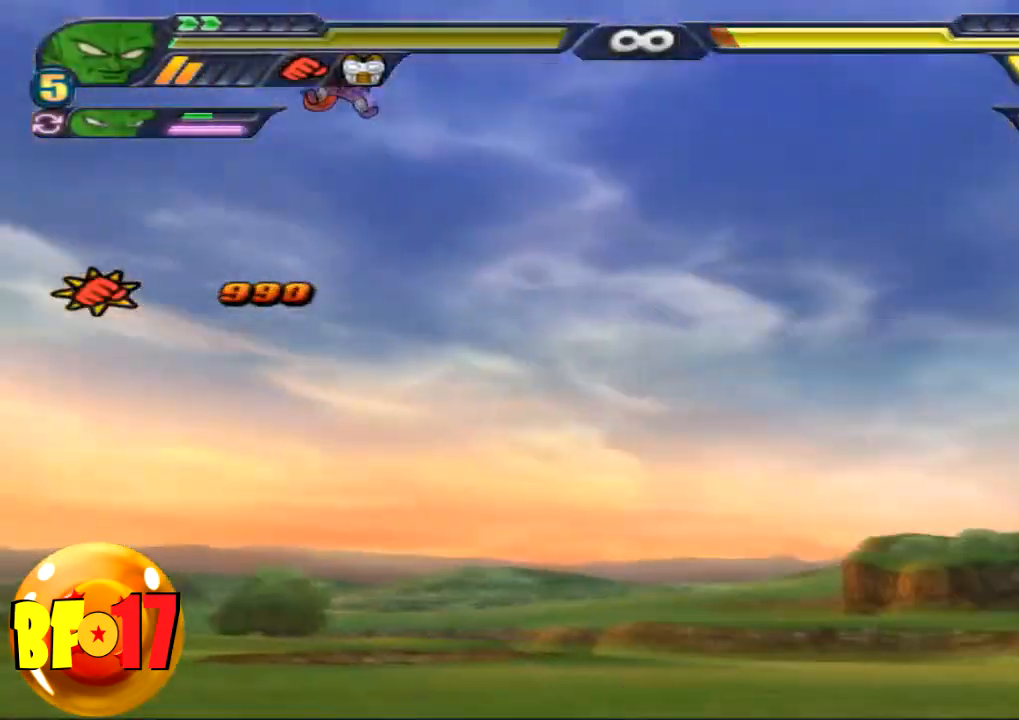
Gameplay with a controller (PlayStation layout); each line is a JSON object with the inputs held at the frame after it. "events" lists button and stick changes between this image and that frame as [ms after this image, input, new state], when the widget could be followed in between.
{"buttons": ["L2"], "left_stick": "center", "right_stick": "center", "events": [[34, "L2", "down"]]}
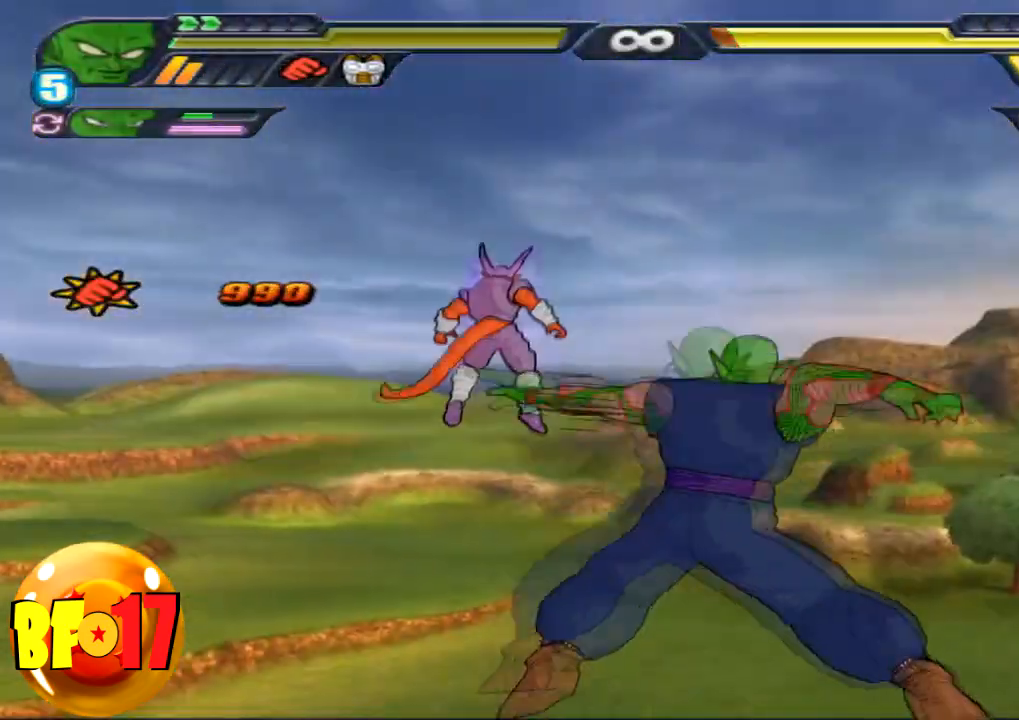
{"buttons": ["CIRCLE"], "left_stick": "center", "right_stick": "center", "events": [[433, "L2", "up"], [467, "CIRCLE", "down"]]}
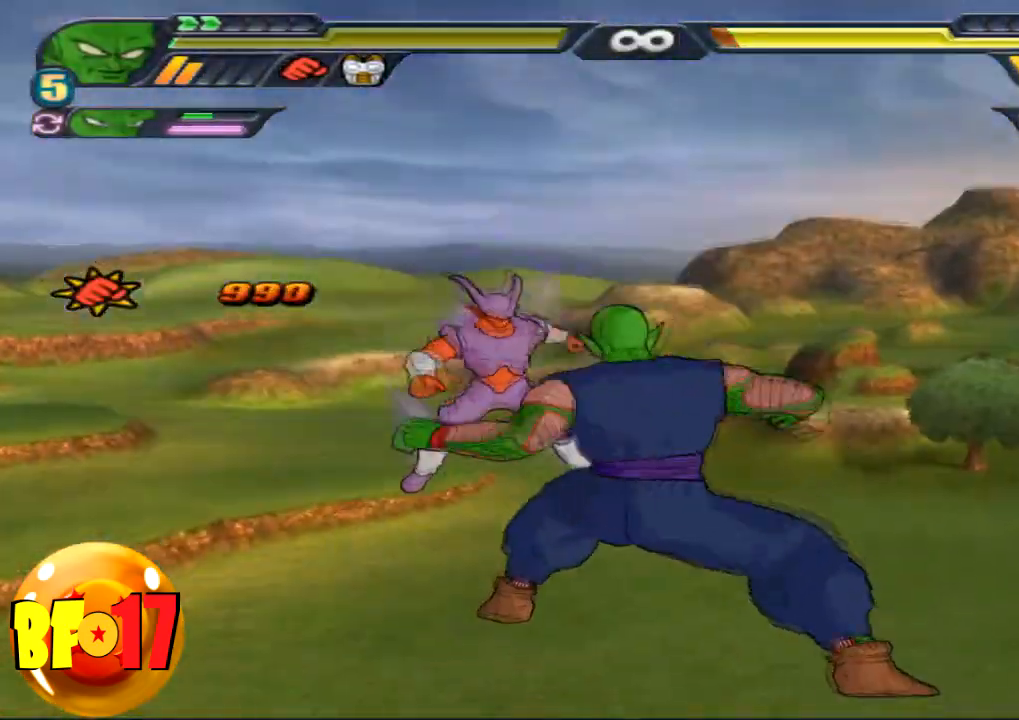
{"buttons": [], "left_stick": "center", "right_stick": "center", "events": [[334, "CIRCLE", "up"], [367, "CIRCLE", "down"], [467, "CIRCLE", "up"]]}
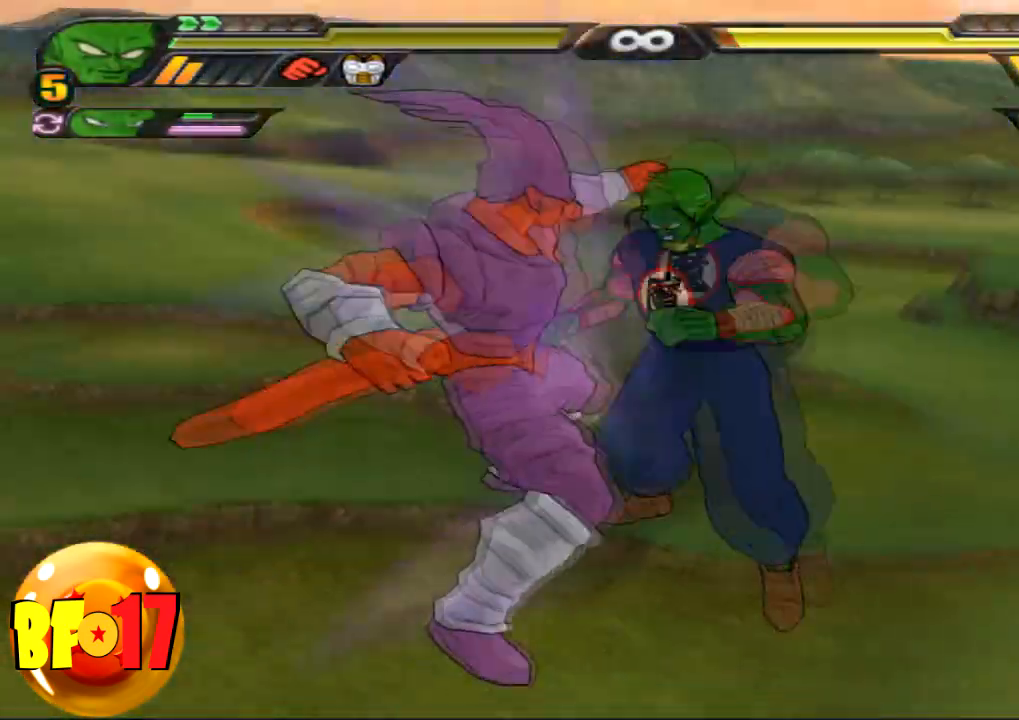
{"buttons": [], "left_stick": "center", "right_stick": "center", "events": []}
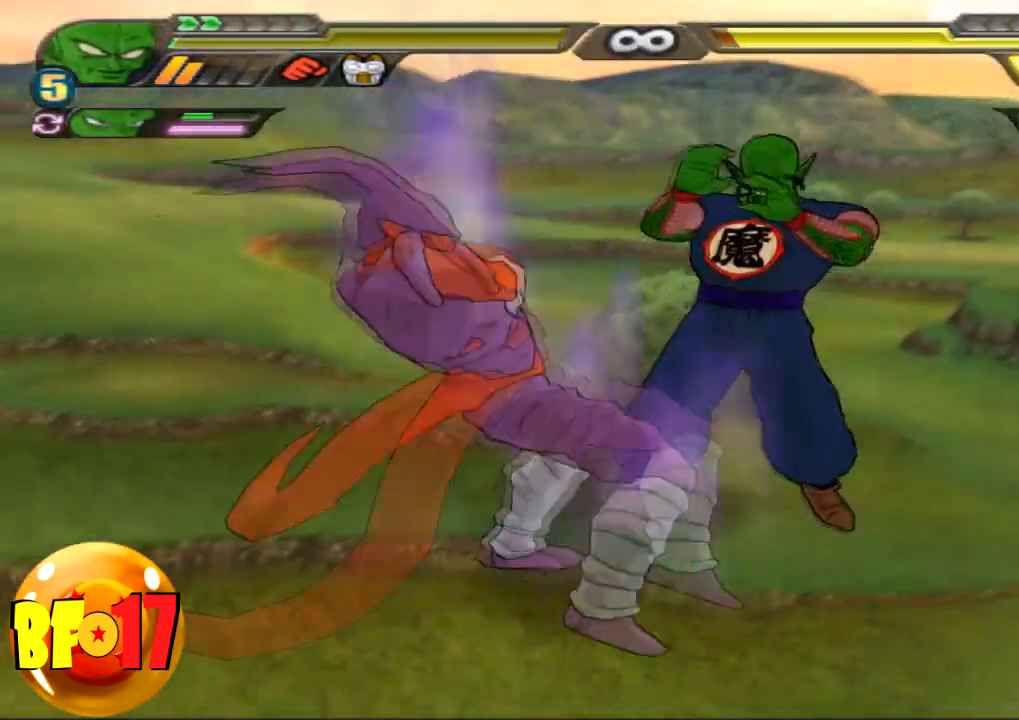
{"buttons": [], "left_stick": "center", "right_stick": "center", "events": []}
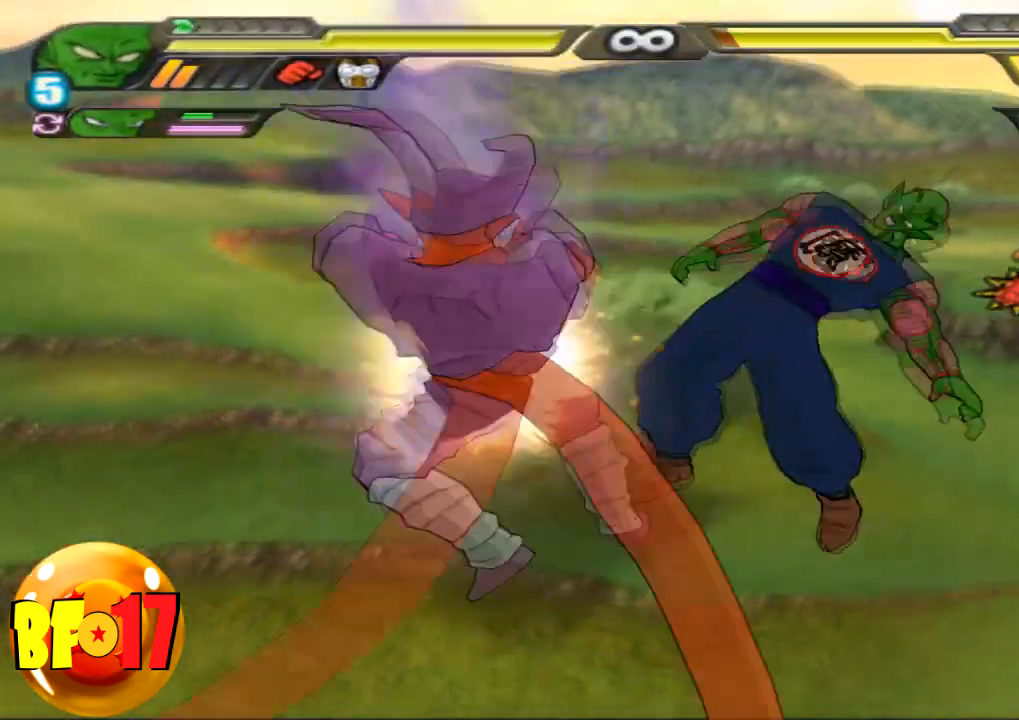
{"buttons": [], "left_stick": "center", "right_stick": "center", "events": []}
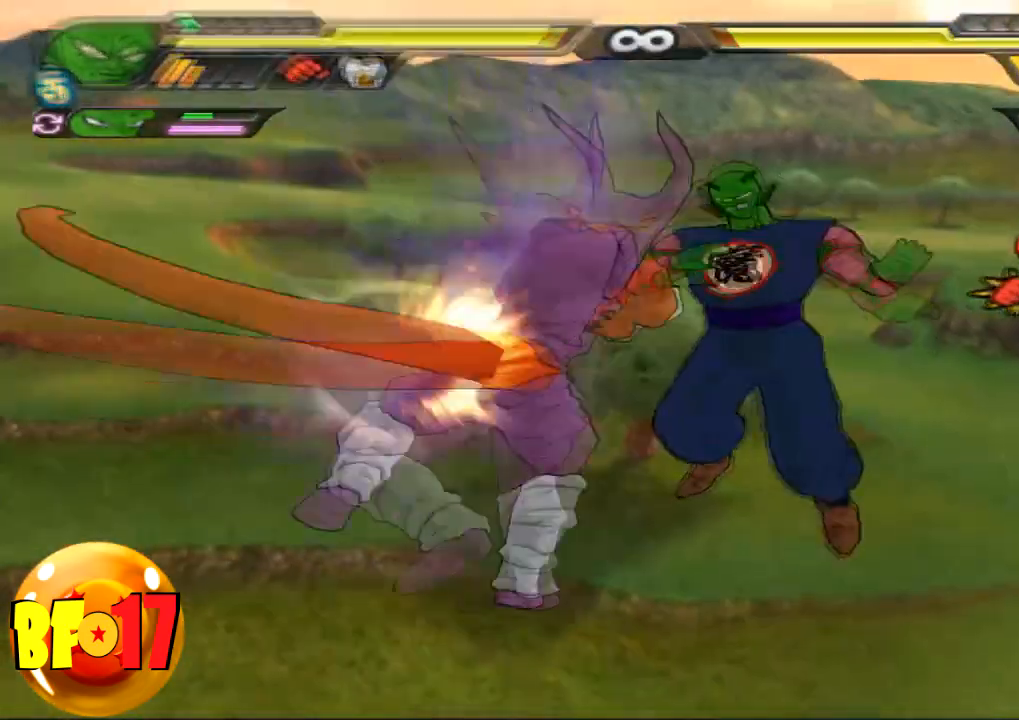
{"buttons": [], "left_stick": "center", "right_stick": "center", "events": []}
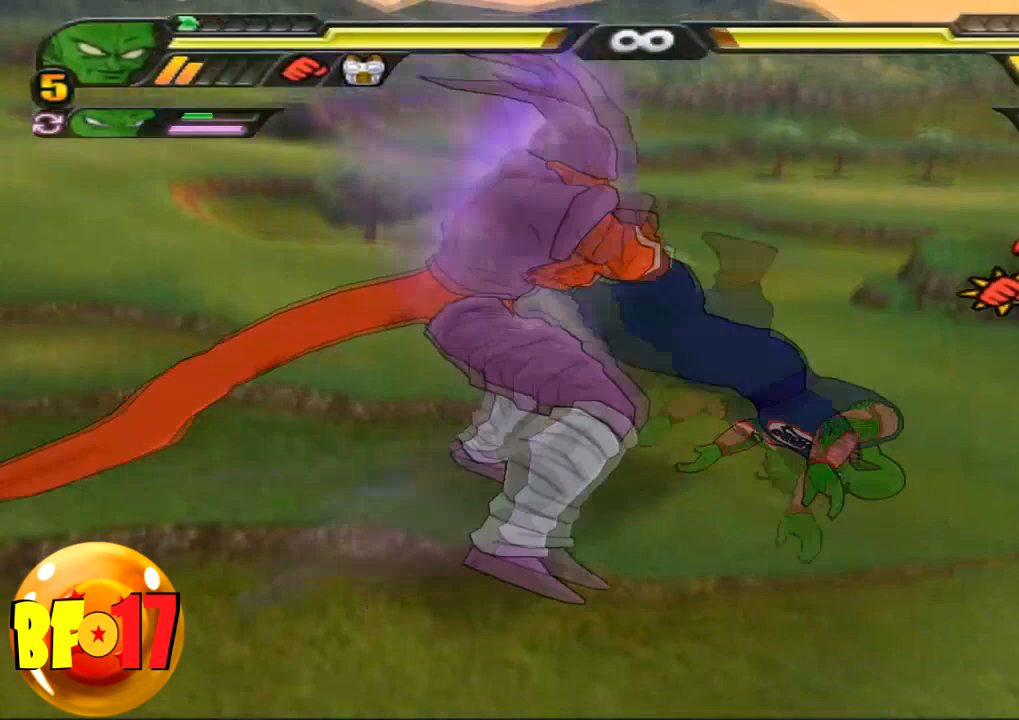
{"buttons": [], "left_stick": "center", "right_stick": "center", "events": []}
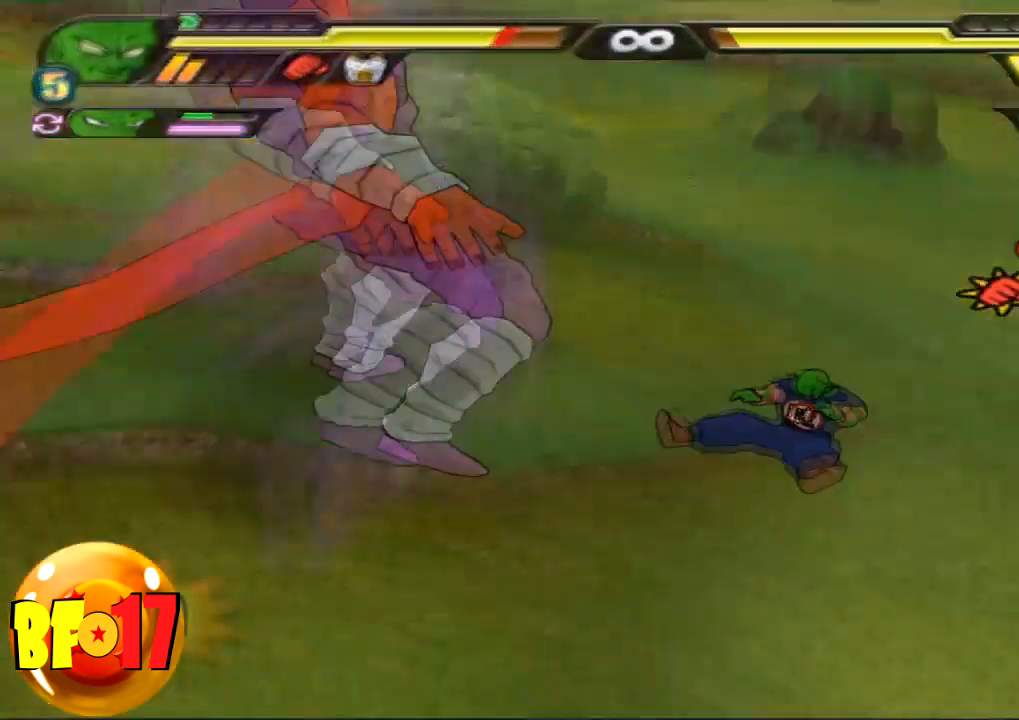
{"buttons": [], "left_stick": "center", "right_stick": "center", "events": []}
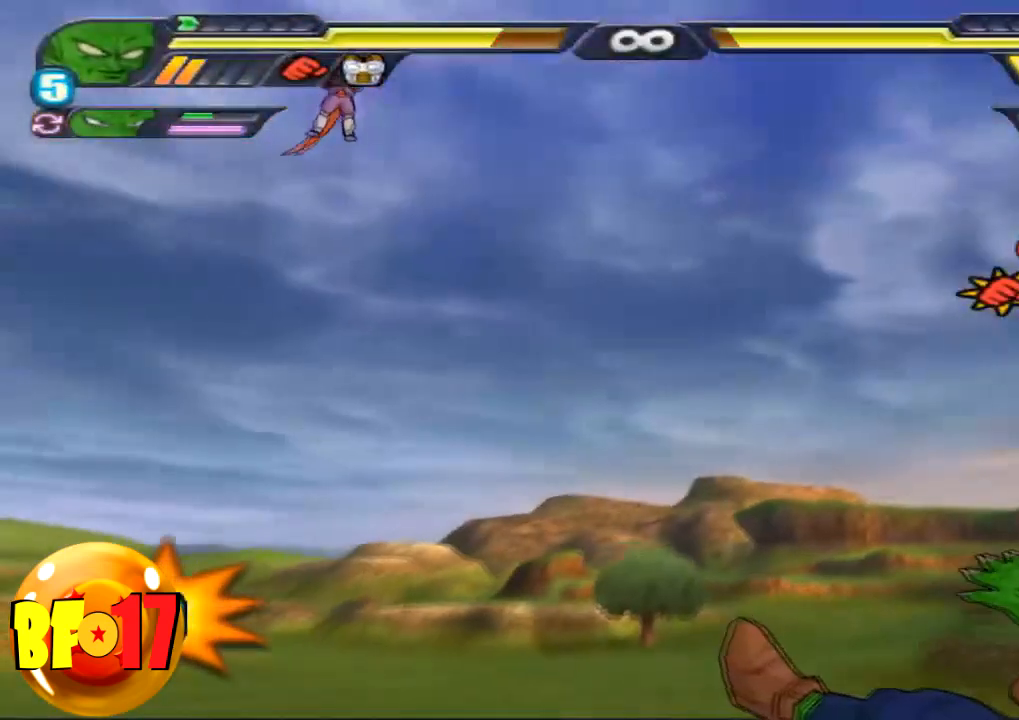
{"buttons": [], "left_stick": "center", "right_stick": "center", "events": []}
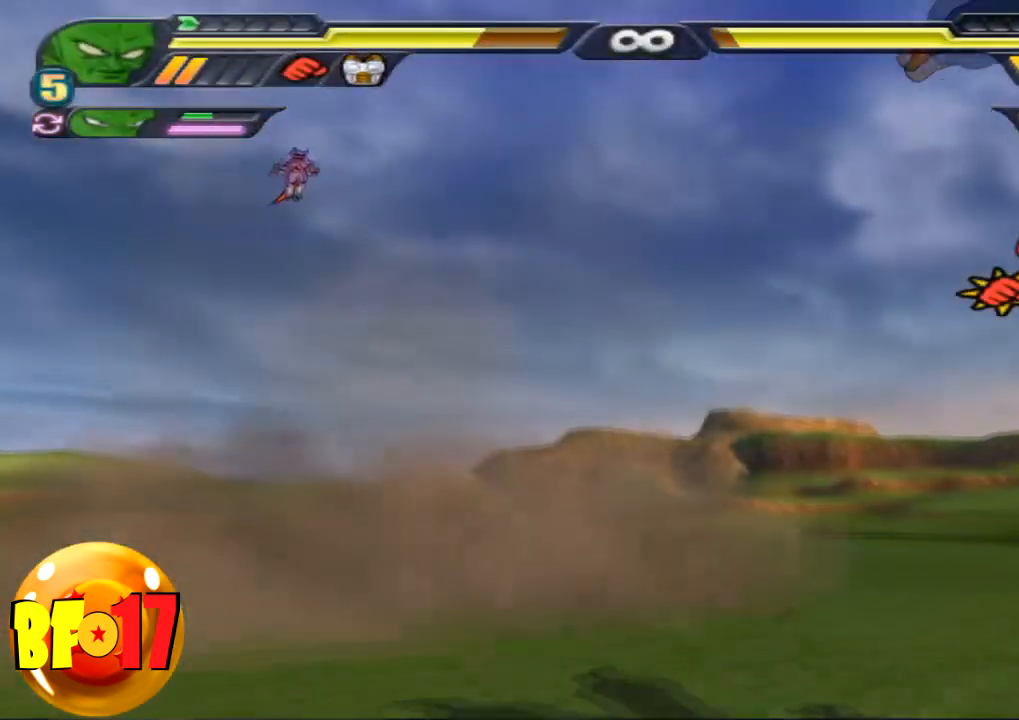
{"buttons": [], "left_stick": "center", "right_stick": "center", "events": []}
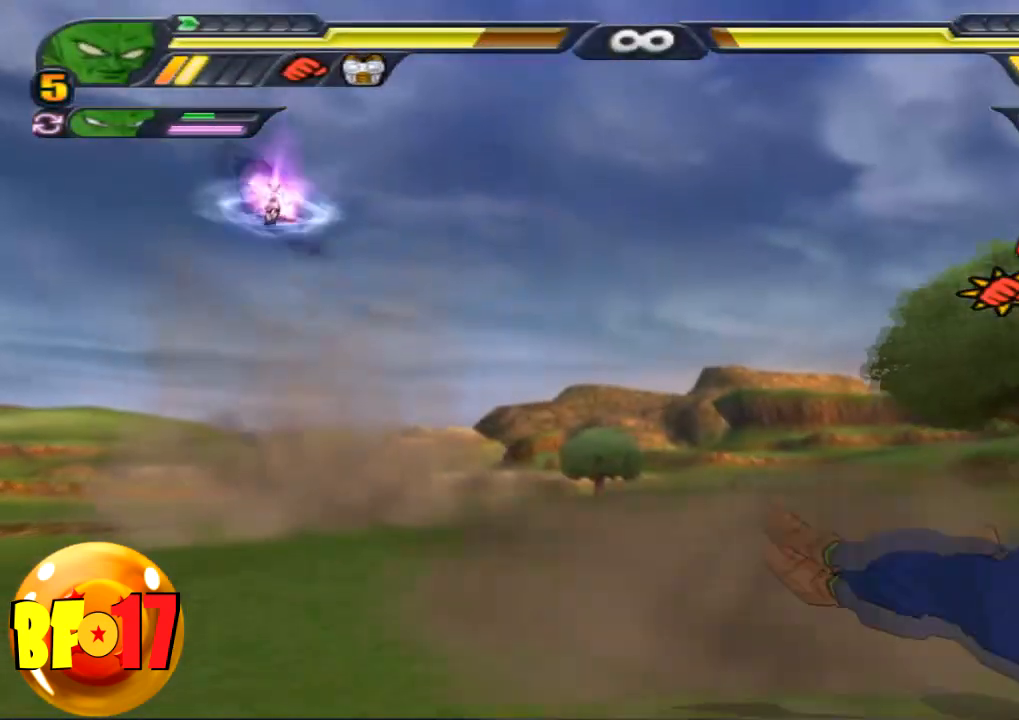
{"buttons": [], "left_stick": "down", "right_stick": "center", "events": [[33, "left_stick", "down"], [233, "CROSS", "down"], [333, "CROSS", "up"], [400, "CROSS", "down"], [500, "CROSS", "up"]]}
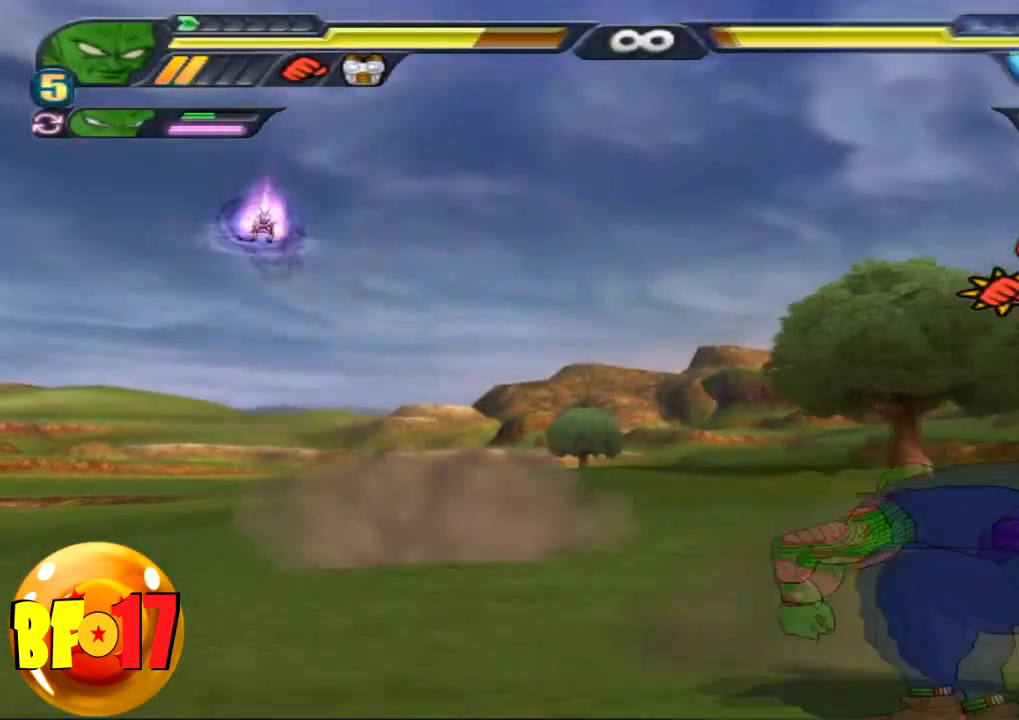
{"buttons": [], "left_stick": "center", "right_stick": "up", "events": [[67, "left_stick", "center"], [467, "right_stick", "up"]]}
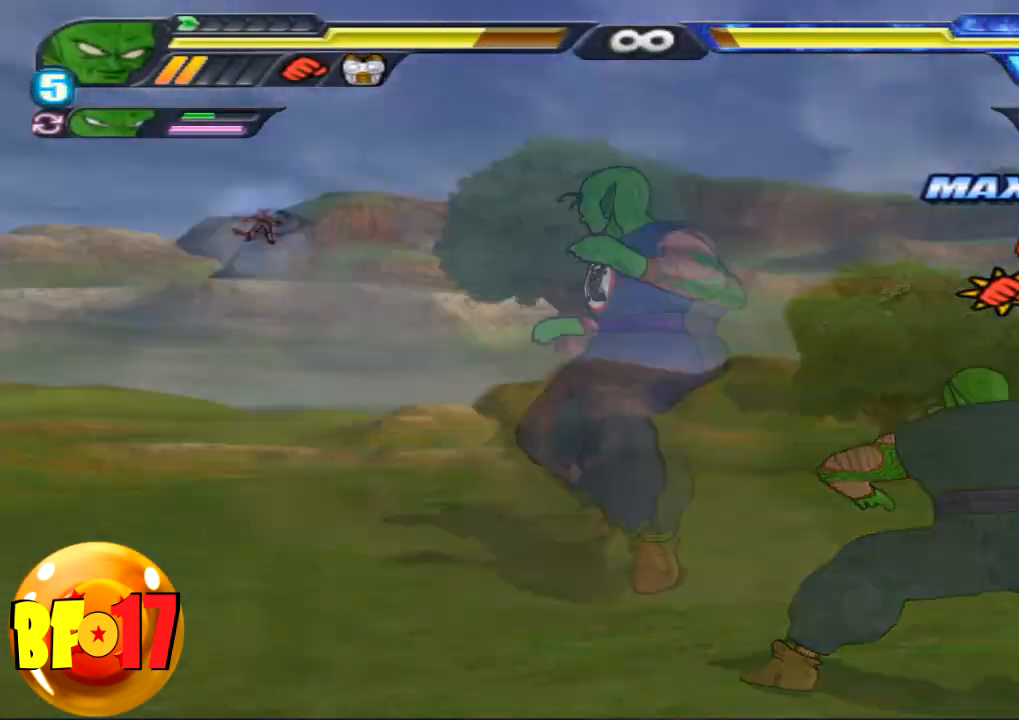
{"buttons": [], "left_stick": "center", "right_stick": "center", "events": [[33, "right_stick", "center"]]}
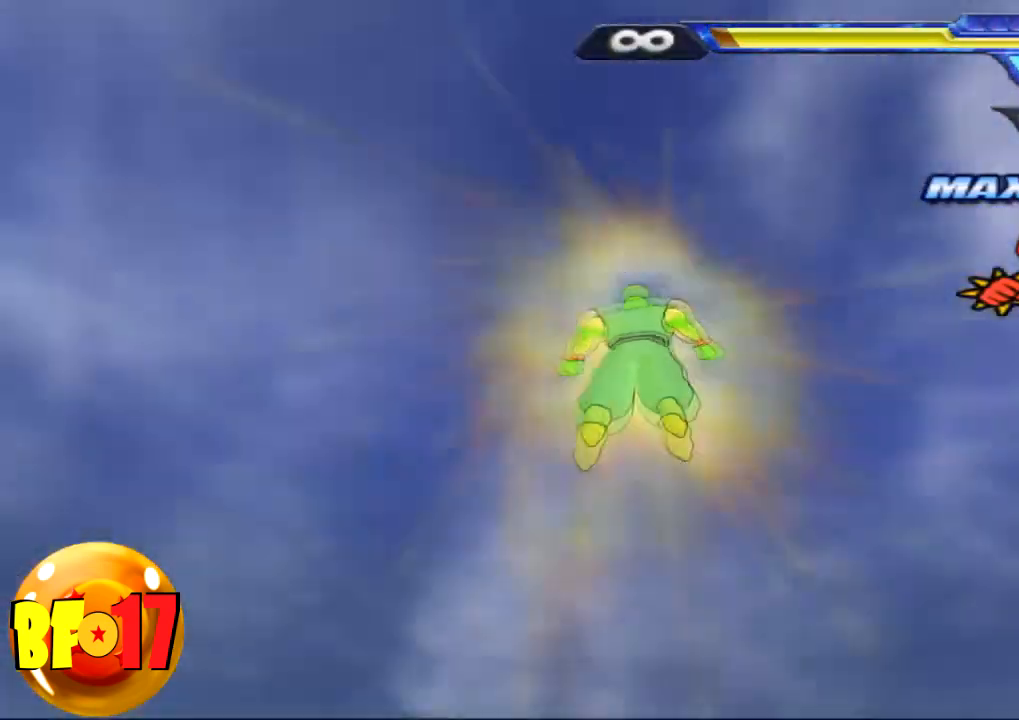
{"buttons": [], "left_stick": "center", "right_stick": "center", "events": []}
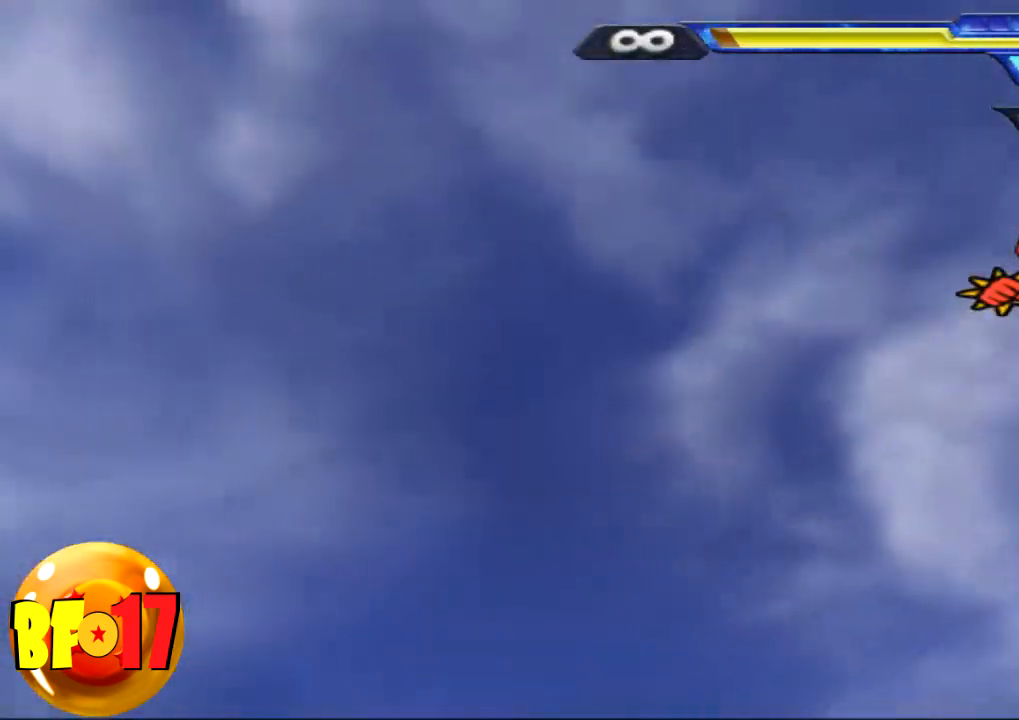
{"buttons": [], "left_stick": "center", "right_stick": "center", "events": []}
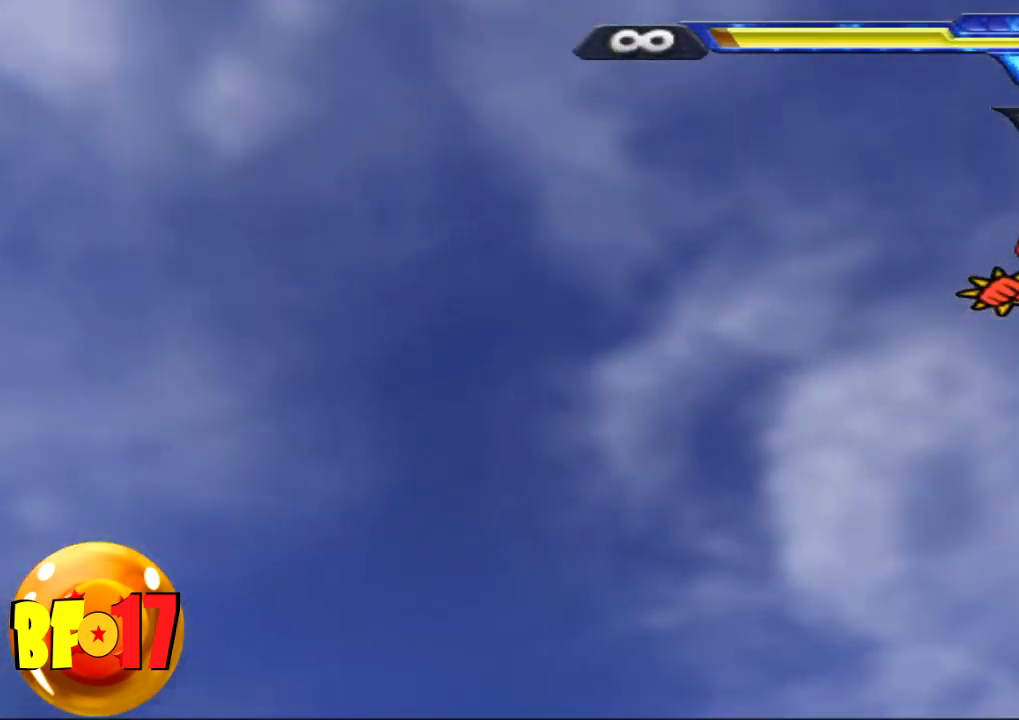
{"buttons": [], "left_stick": "center", "right_stick": "center", "events": []}
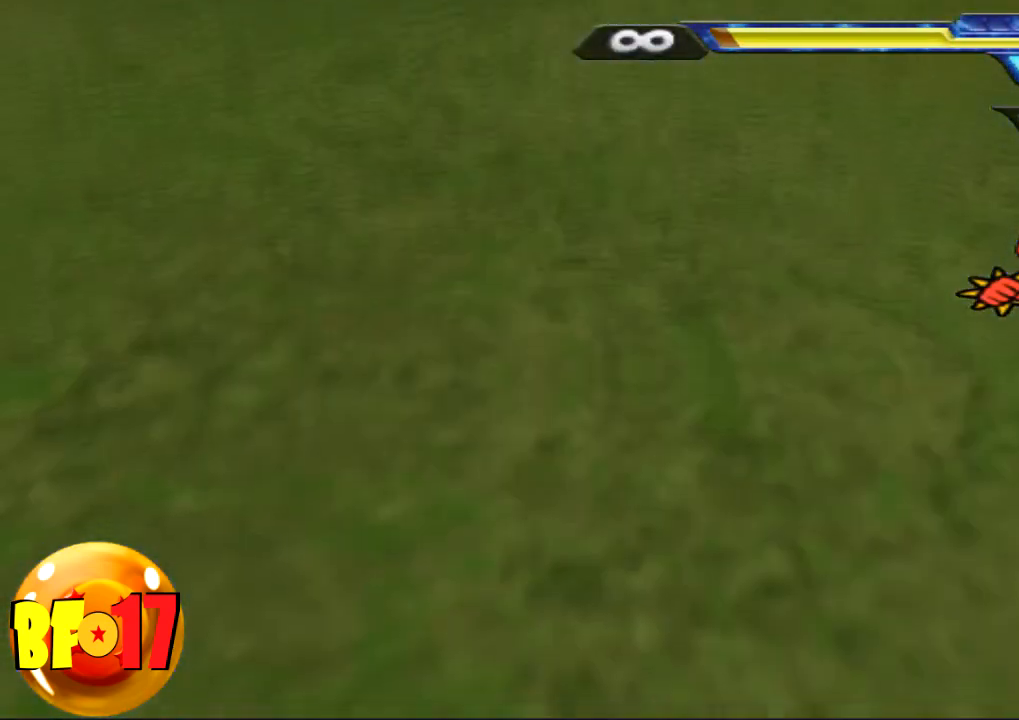
{"buttons": [], "left_stick": "center", "right_stick": "center", "events": []}
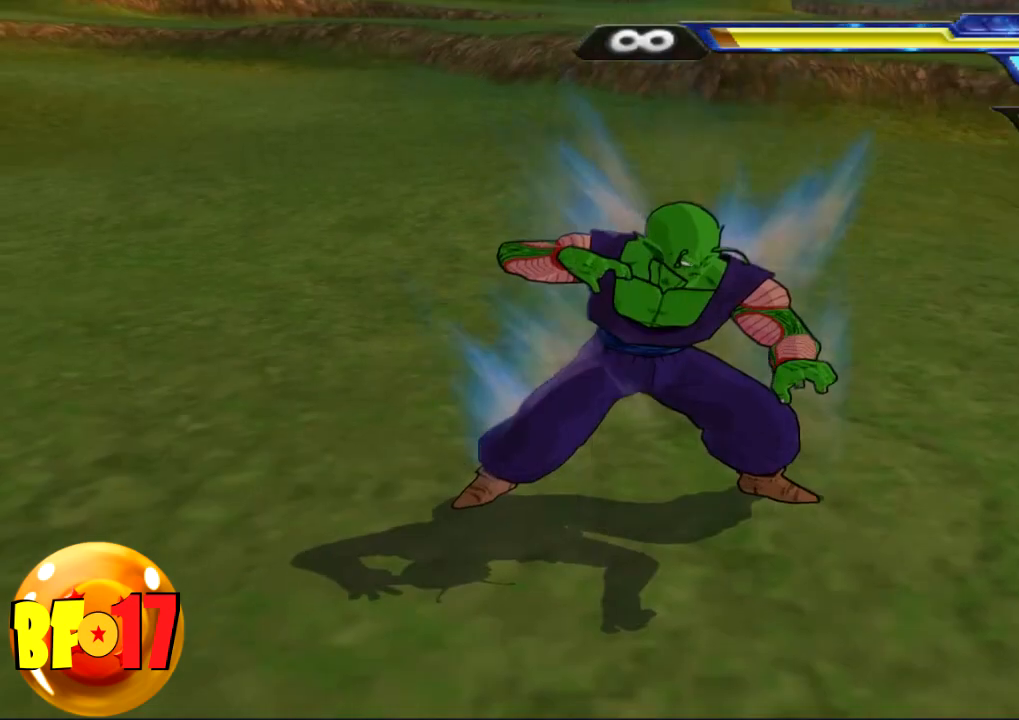
{"buttons": ["CROSS", "L2"], "left_stick": "center", "right_stick": "center", "events": [[200, "L2", "down"], [401, "R1", "down"], [501, "CROSS", "down"], [501, "R1", "up"]]}
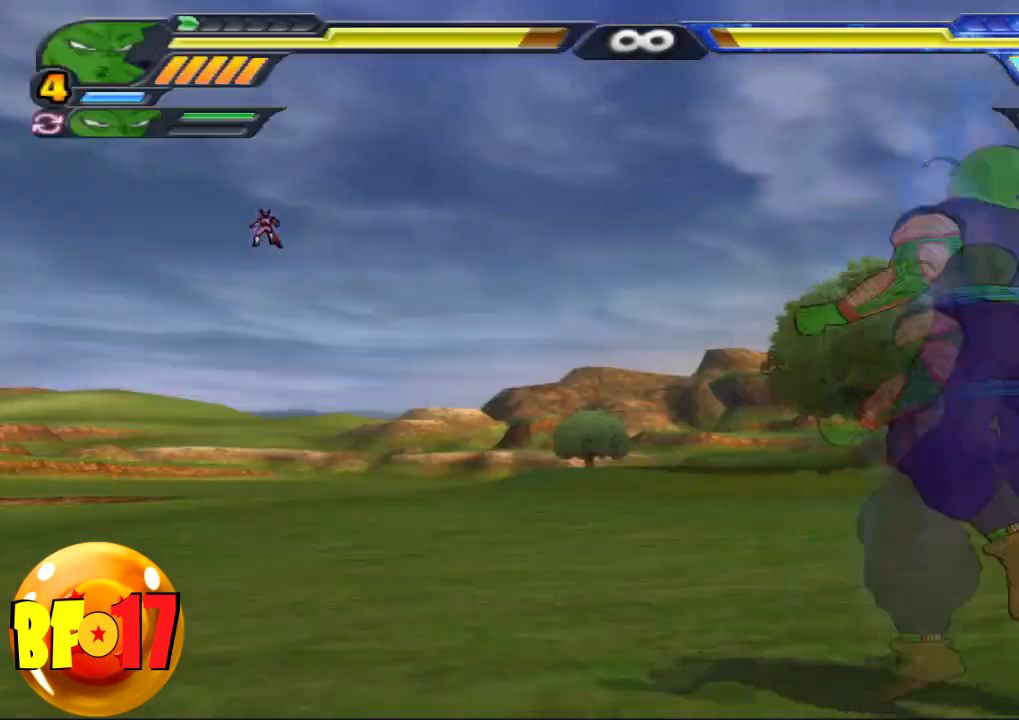
{"buttons": ["SQUARE"], "left_stick": "left", "right_stick": "center", "events": [[66, "L2", "up"], [133, "CROSS", "up"], [167, "SQUARE", "down"], [267, "left_stick", "left"]]}
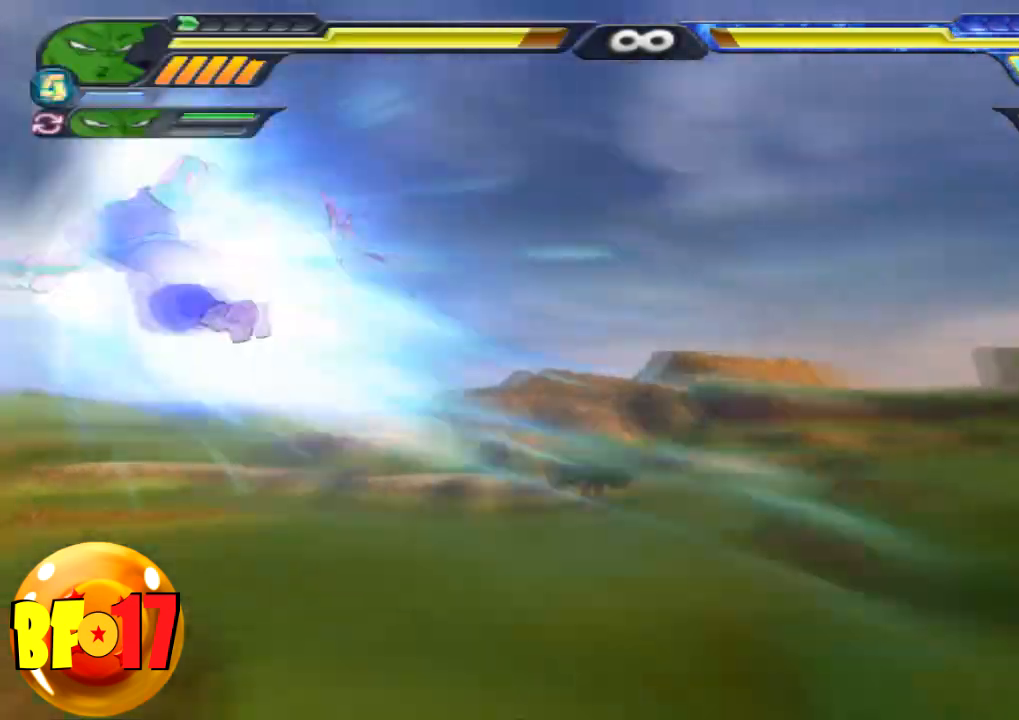
{"buttons": [], "left_stick": "left", "right_stick": "center", "events": [[501, "SQUARE", "up"]]}
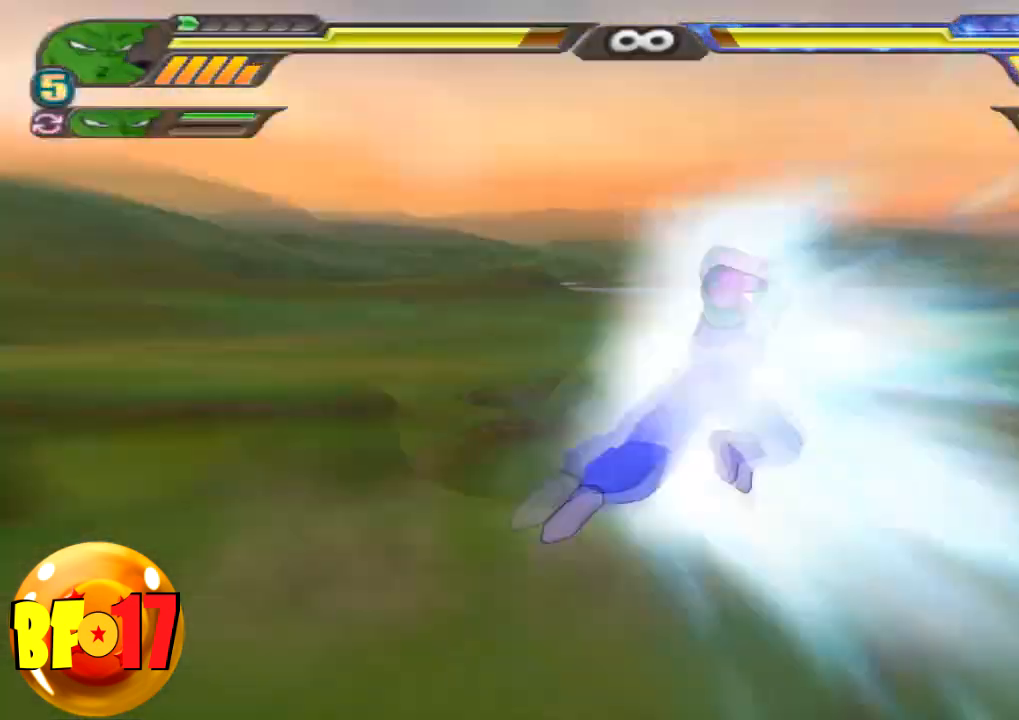
{"buttons": ["TRIANGLE"], "left_stick": "left", "right_stick": "center", "events": [[333, "TRIANGLE", "down"]]}
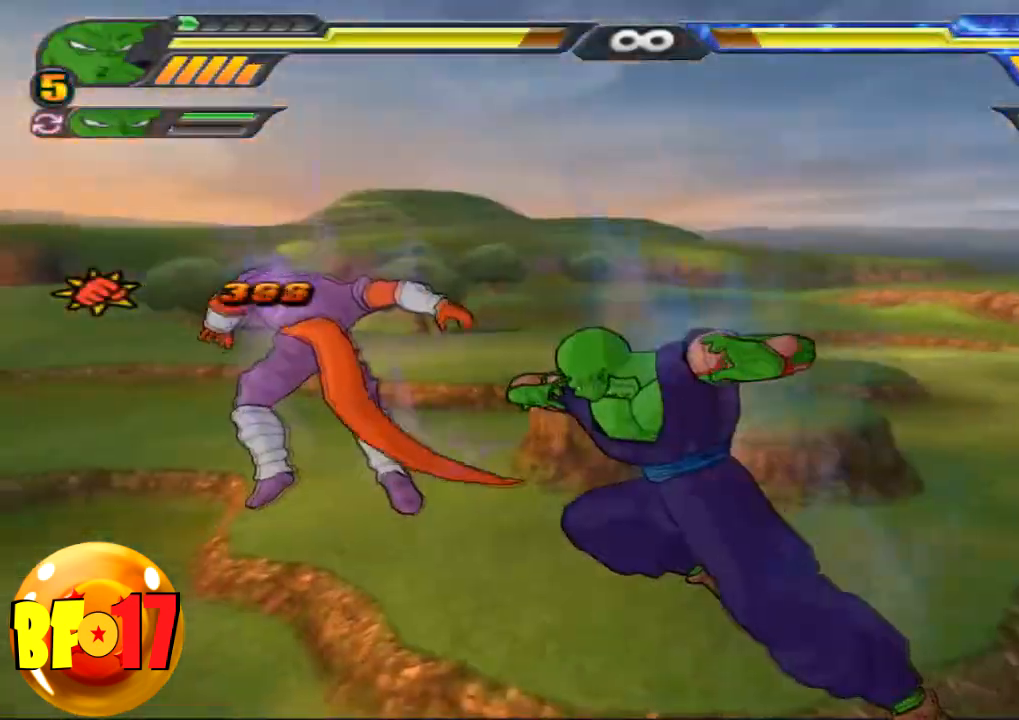
{"buttons": ["SQUARE"], "left_stick": "left", "right_stick": "center", "events": [[134, "TRIANGLE", "up"], [234, "SQUARE", "down"]]}
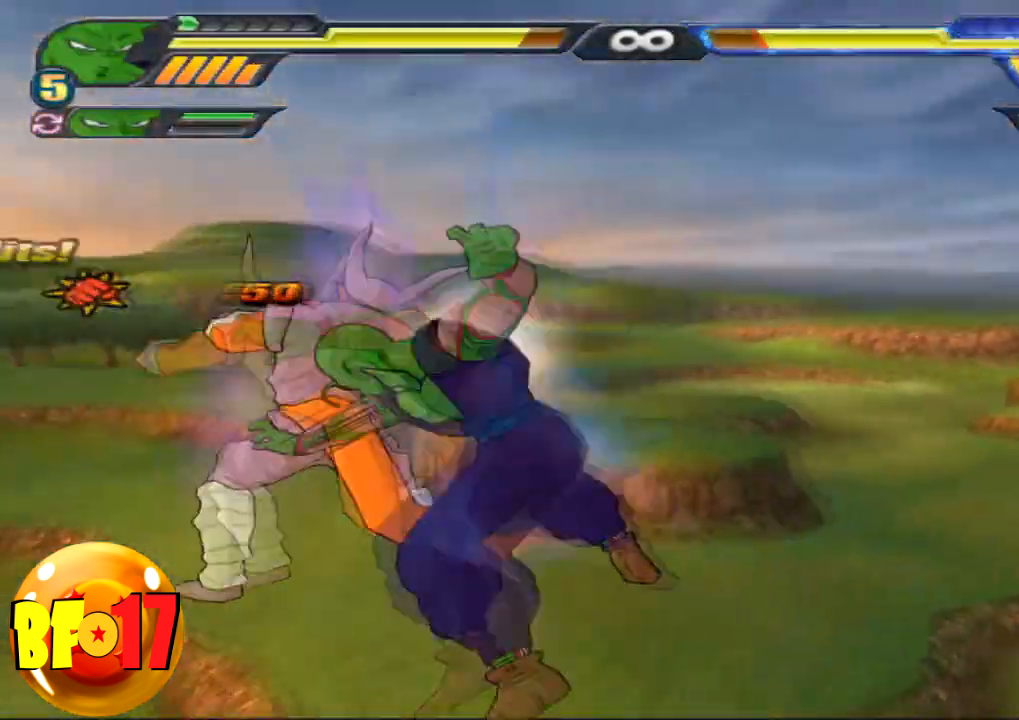
{"buttons": ["SQUARE"], "left_stick": "center", "right_stick": "center", "events": [[33, "SQUARE", "up"], [100, "left_stick", "center"], [133, "SQUARE", "down"], [300, "SQUARE", "up"], [367, "SQUARE", "down"]]}
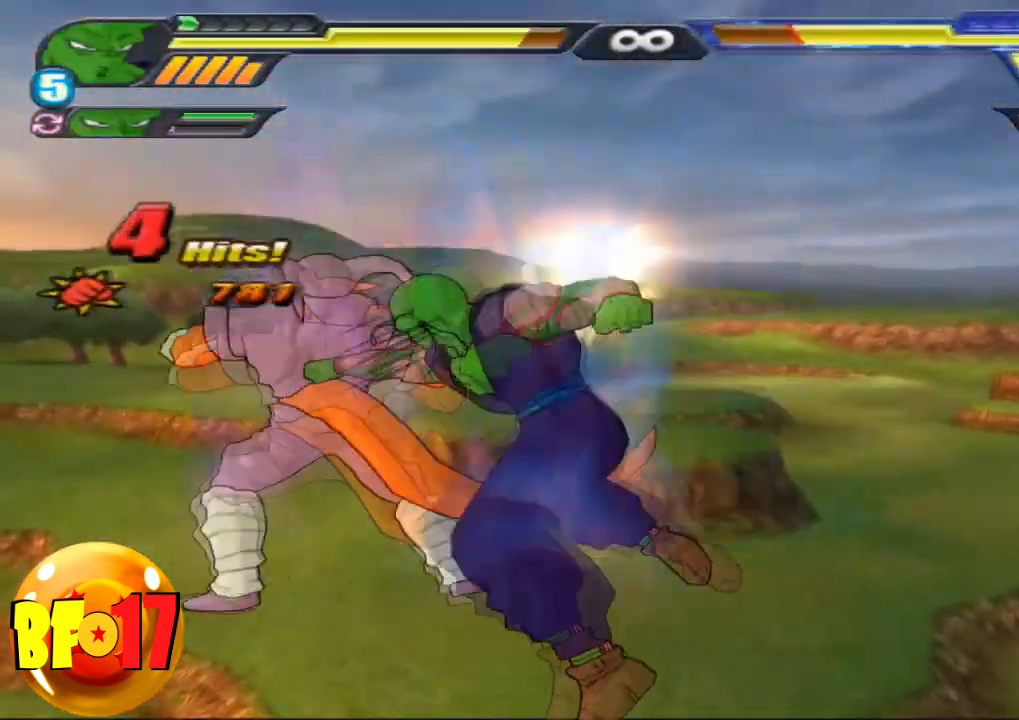
{"buttons": [], "left_stick": "center", "right_stick": "center", "events": [[34, "SQUARE", "up"], [67, "SQUARE", "down"], [200, "SQUARE", "up"]]}
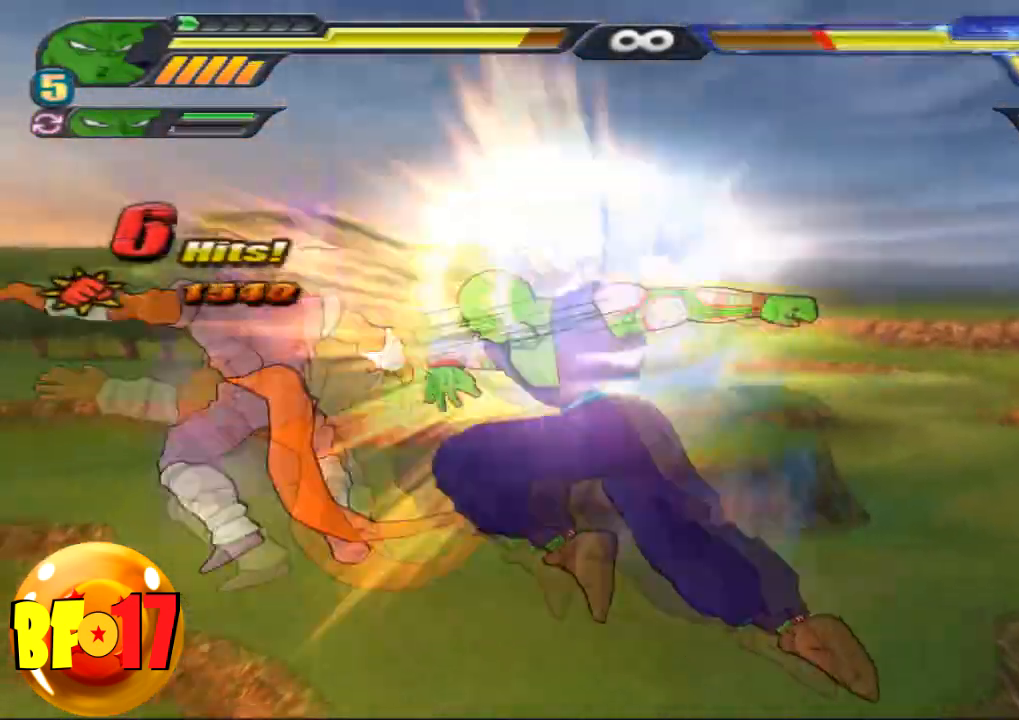
{"buttons": [], "left_stick": "up", "right_stick": "center", "events": [[100, "CROSS", "down"], [200, "left_stick", "up"], [267, "CROSS", "up"], [333, "SQUARE", "down"], [500, "SQUARE", "up"]]}
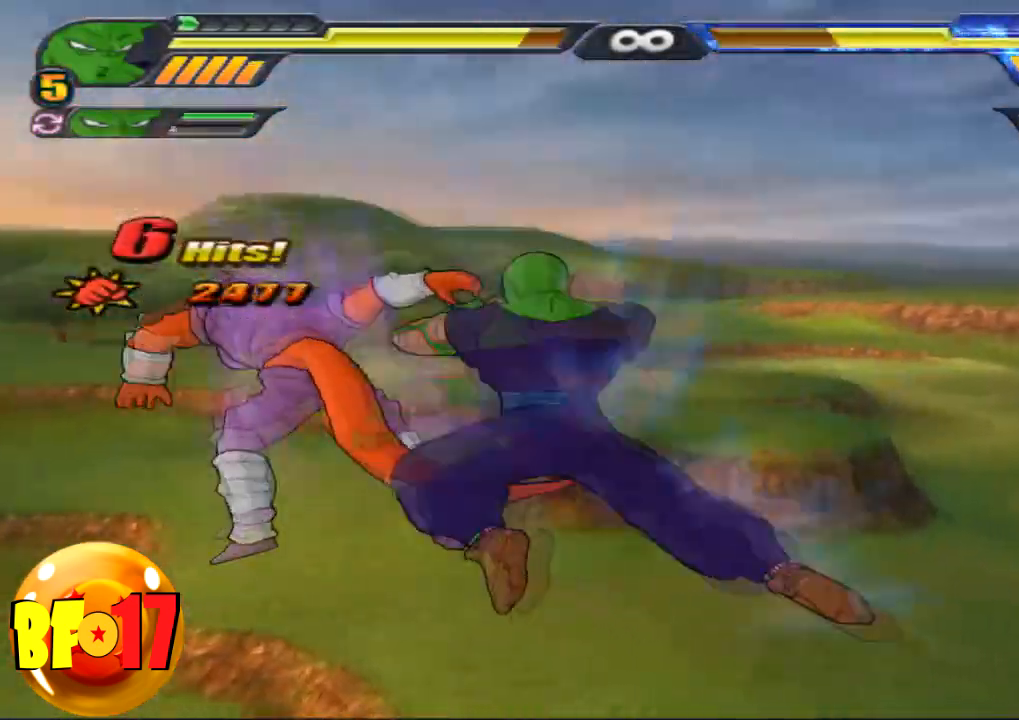
{"buttons": [], "left_stick": "center", "right_stick": "center", "events": [[34, "left_stick", "center"], [200, "SQUARE", "down"], [300, "SQUARE", "up"], [367, "SQUARE", "down"], [501, "SQUARE", "up"]]}
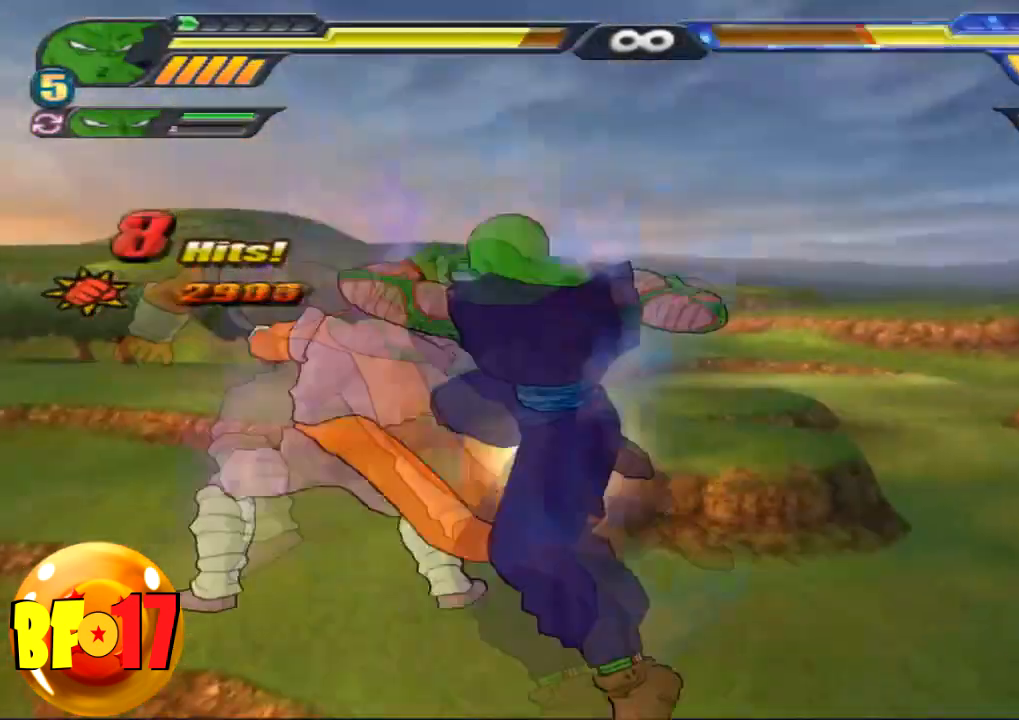
{"buttons": [], "left_stick": "down", "right_stick": "center", "events": [[66, "SQUARE", "down"], [400, "SQUARE", "up"], [500, "left_stick", "down"]]}
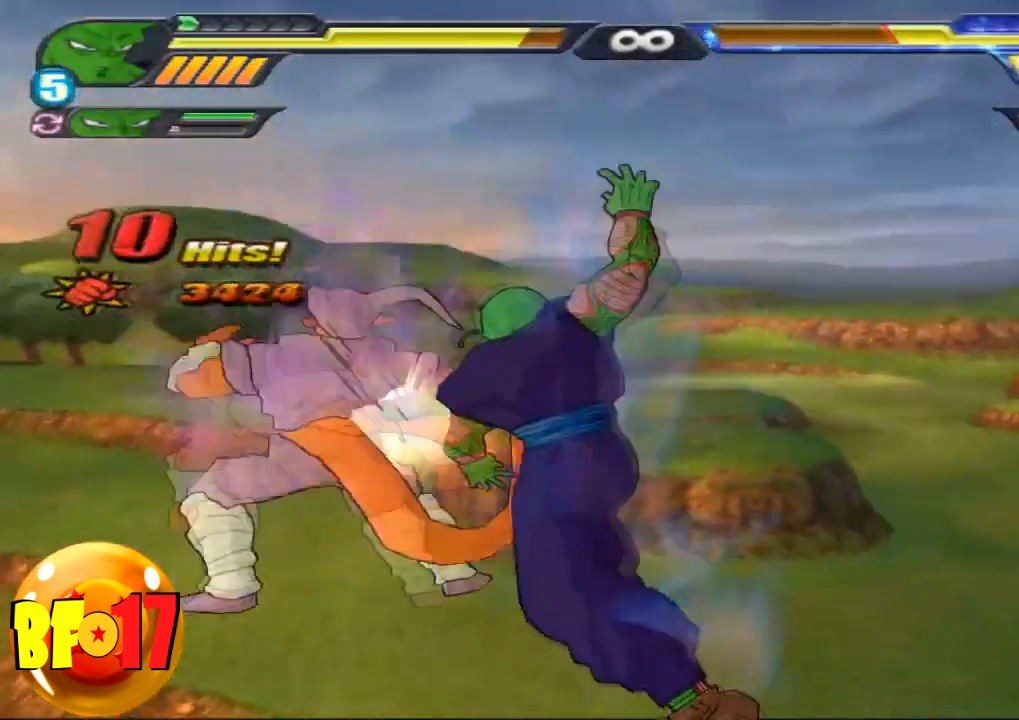
{"buttons": ["SQUARE"], "left_stick": "left", "right_stick": "center", "events": [[100, "TRIANGLE", "down"], [167, "TRIANGLE", "up"], [200, "left_stick", "center"], [501, "SQUARE", "down"], [501, "left_stick", "left"]]}